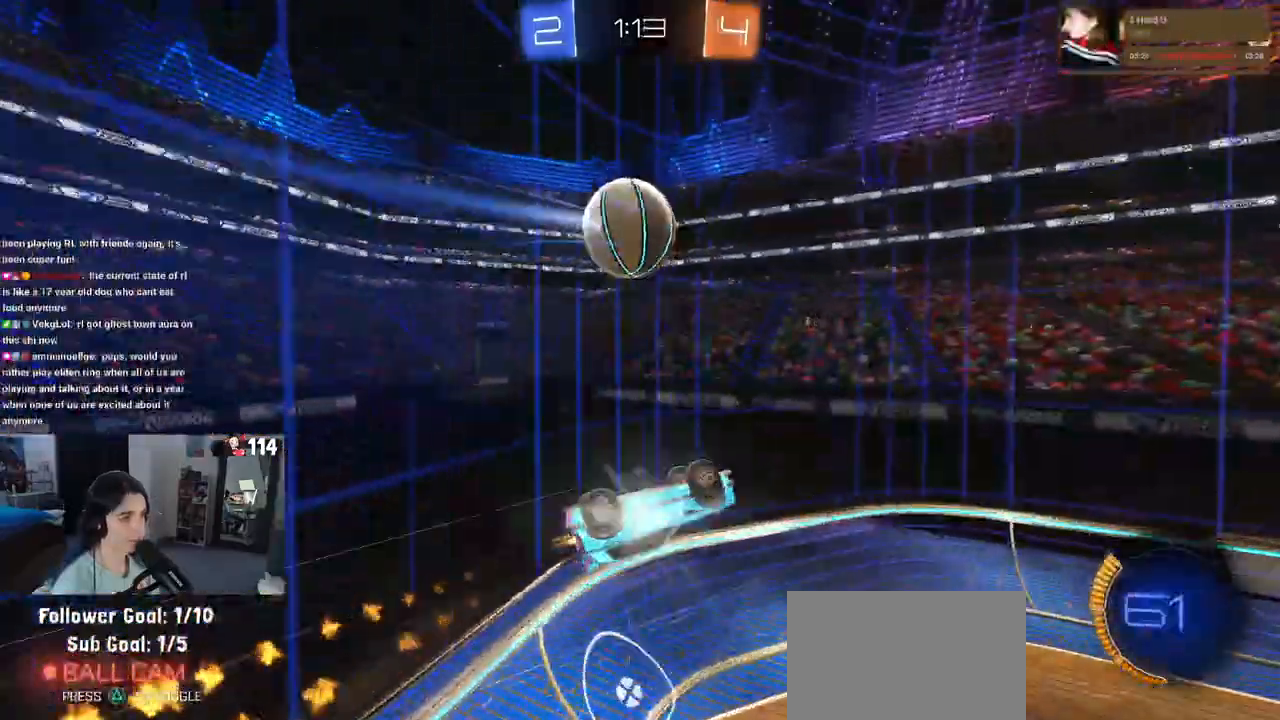
Gameplay with a controller (PlayStation layout); each line is a JSON object with the inputs held at the frame after it (dt_ms = milliseconds from this image to that frame). "events" lists button and stick changes between this image and that frame as [ms after this image, input, new state], when the widget could be followed in between.
{"dt_ms": 500, "buttons": ["R2"], "left_stick": "center", "right_stick": "center", "events": [[100, "R1", "up"], [183, "left_stick", "center"]]}
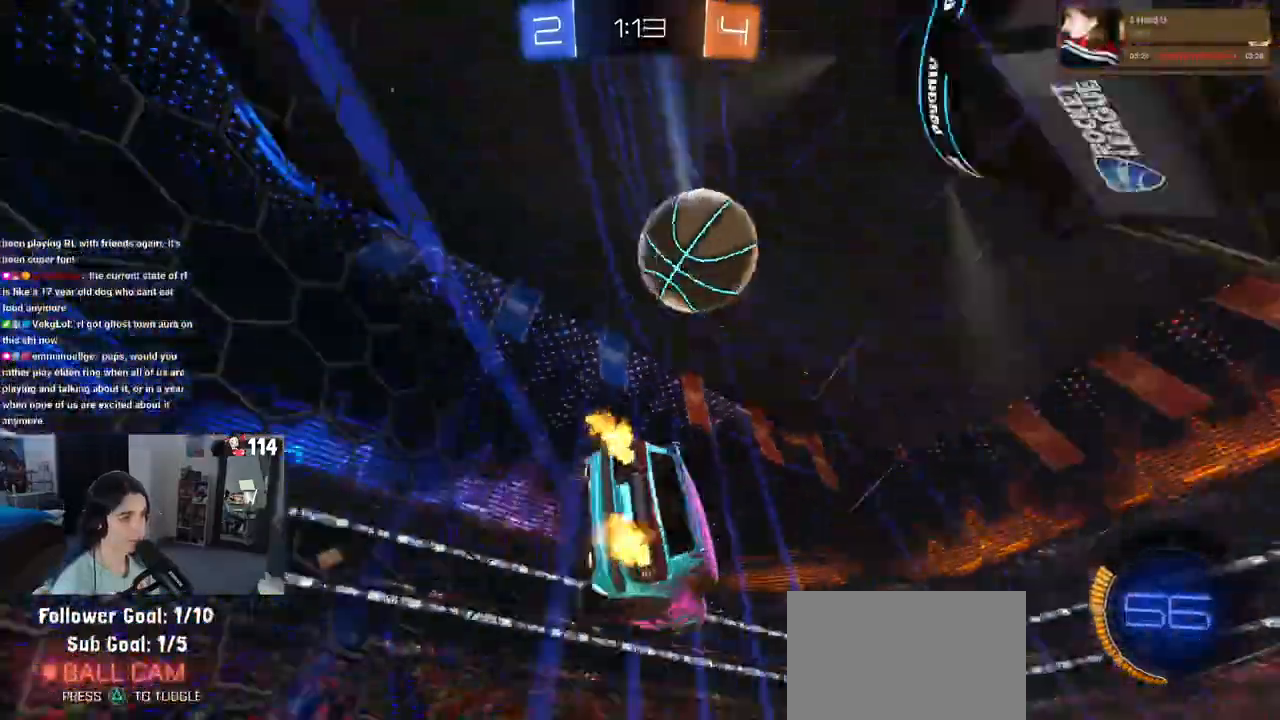
{"dt_ms": 500, "buttons": ["L2"], "left_stick": "right", "right_stick": "center", "events": [[383, "R2", "up"], [383, "left_stick", "left"], [450, "L2", "down"], [450, "left_stick", "center"], [500, "left_stick", "right"]]}
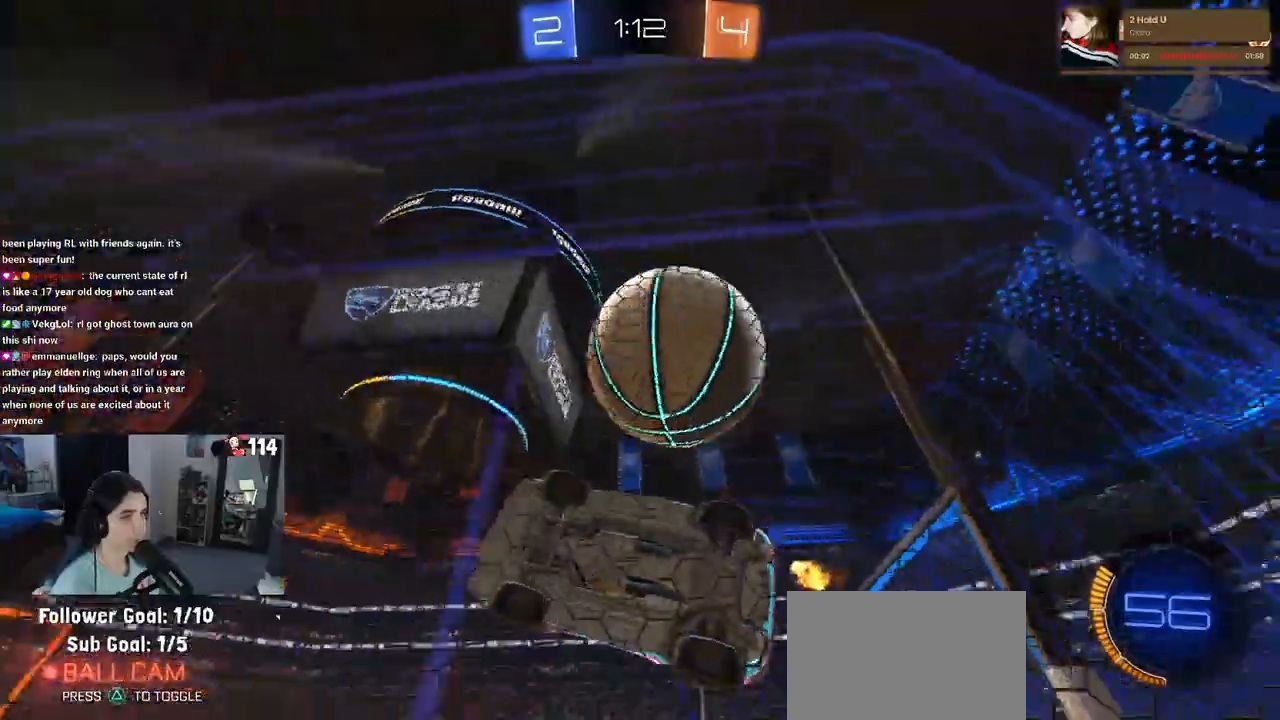
{"dt_ms": 500, "buttons": ["L1", "R2"], "left_stick": "down-left", "right_stick": "center", "events": [[33, "left_stick", "down-right"], [50, "R2", "down"], [217, "L2", "up"], [283, "CROSS", "down"], [333, "left_stick", "down"], [350, "L1", "down"], [450, "left_stick", "down-left"], [483, "CROSS", "up"]]}
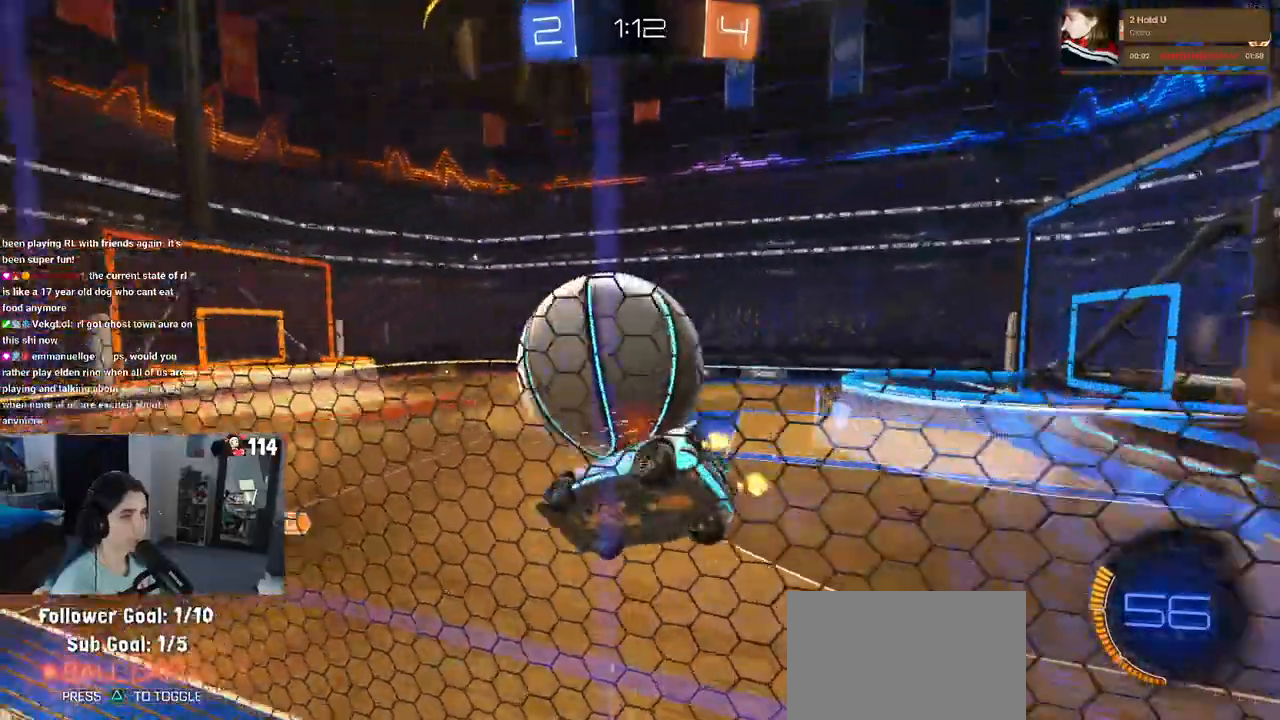
{"dt_ms": 500, "buttons": ["R2"], "left_stick": "up-left", "right_stick": "center", "events": [[50, "left_stick", "left"], [67, "SQUARE", "down"], [100, "L1", "up"], [167, "left_stick", "center"], [283, "SQUARE", "up"], [283, "left_stick", "right"], [383, "SQUARE", "down"], [433, "left_stick", "up"], [483, "left_stick", "up-left"], [500, "SQUARE", "up"]]}
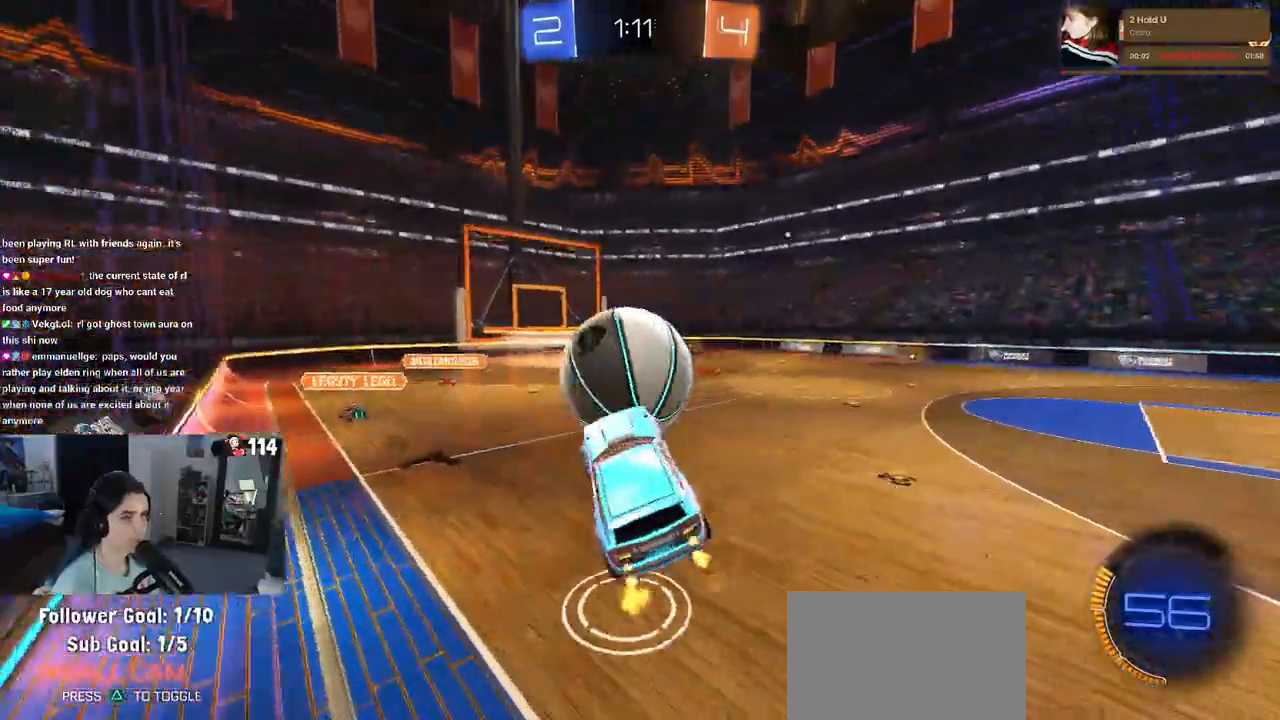
{"dt_ms": 500, "buttons": ["R2"], "left_stick": "center", "right_stick": "center", "events": [[117, "left_stick", "up"], [367, "left_stick", "left"], [467, "left_stick", "center"]]}
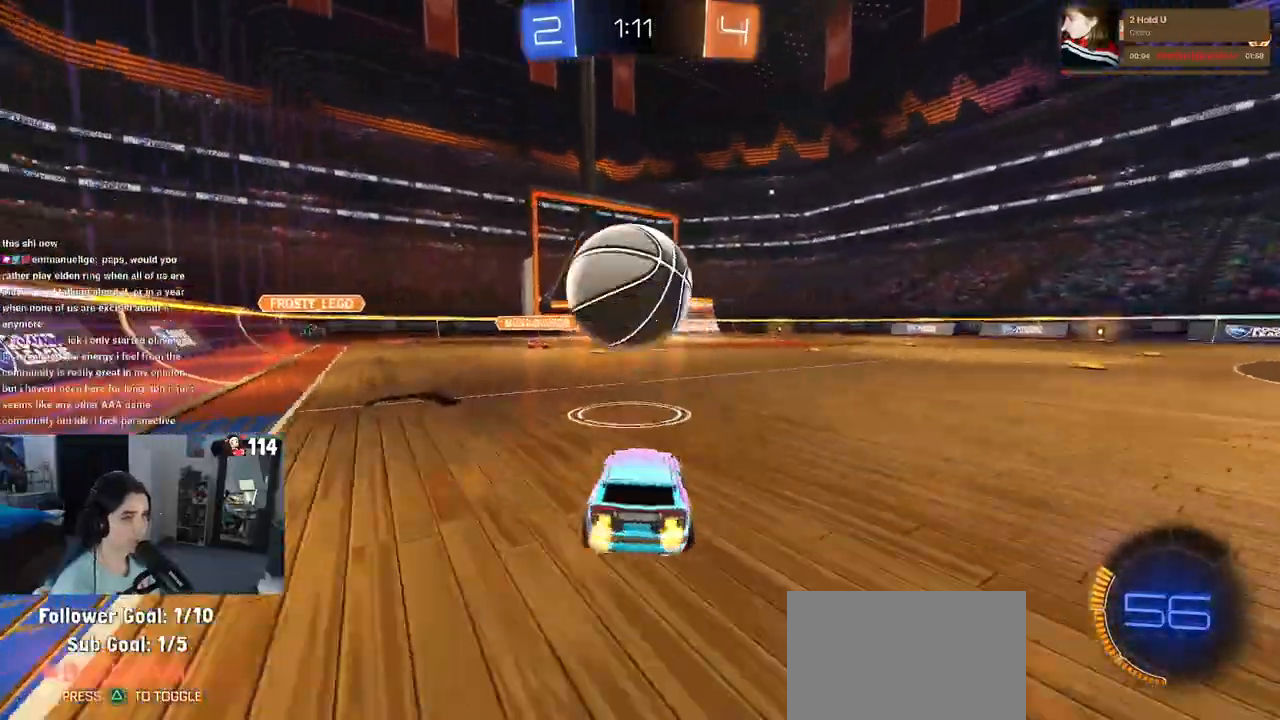
{"dt_ms": 500, "buttons": ["CROSS", "R2"], "left_stick": "right", "right_stick": "center", "events": [[83, "left_stick", "left"], [167, "left_stick", "center"], [267, "R1", "down"], [300, "CROSS", "down"], [300, "left_stick", "down-left"], [400, "left_stick", "down-right"], [433, "R1", "up"], [467, "CROSS", "up"], [483, "left_stick", "right"], [500, "CROSS", "down"]]}
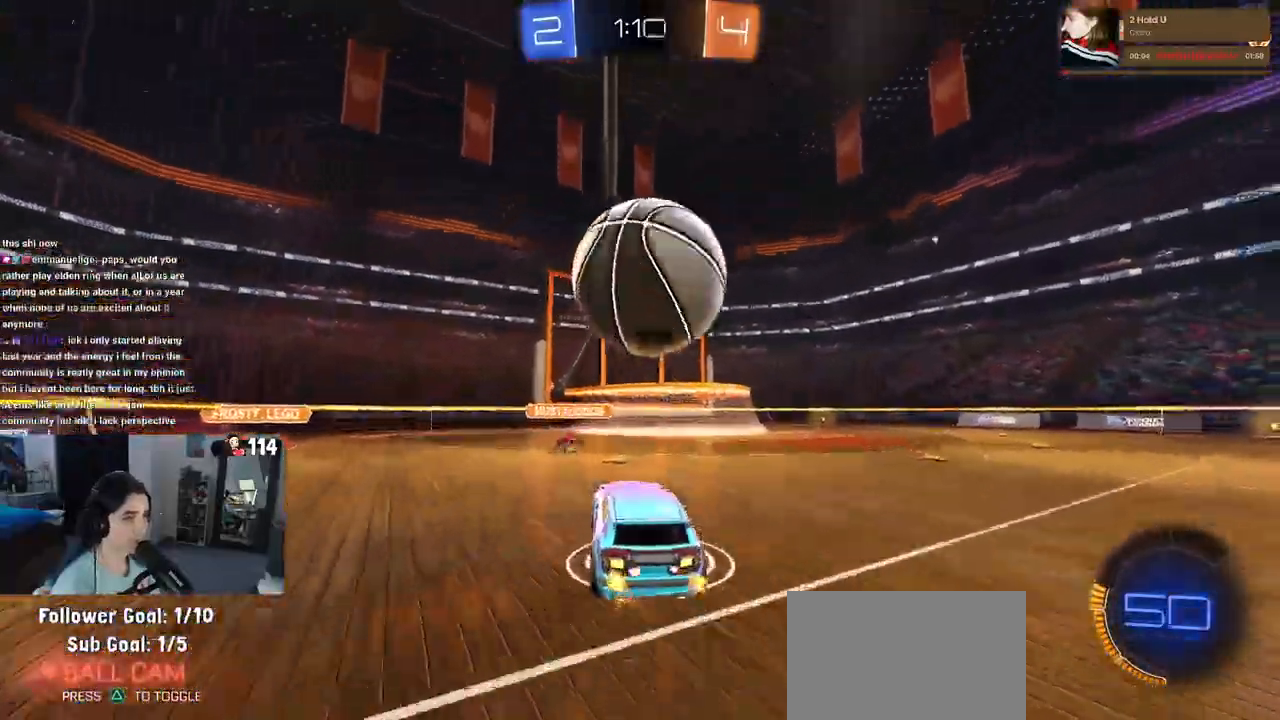
{"dt_ms": 1000, "buttons": ["L1", "R2"], "left_stick": "up-right", "right_stick": "center"}
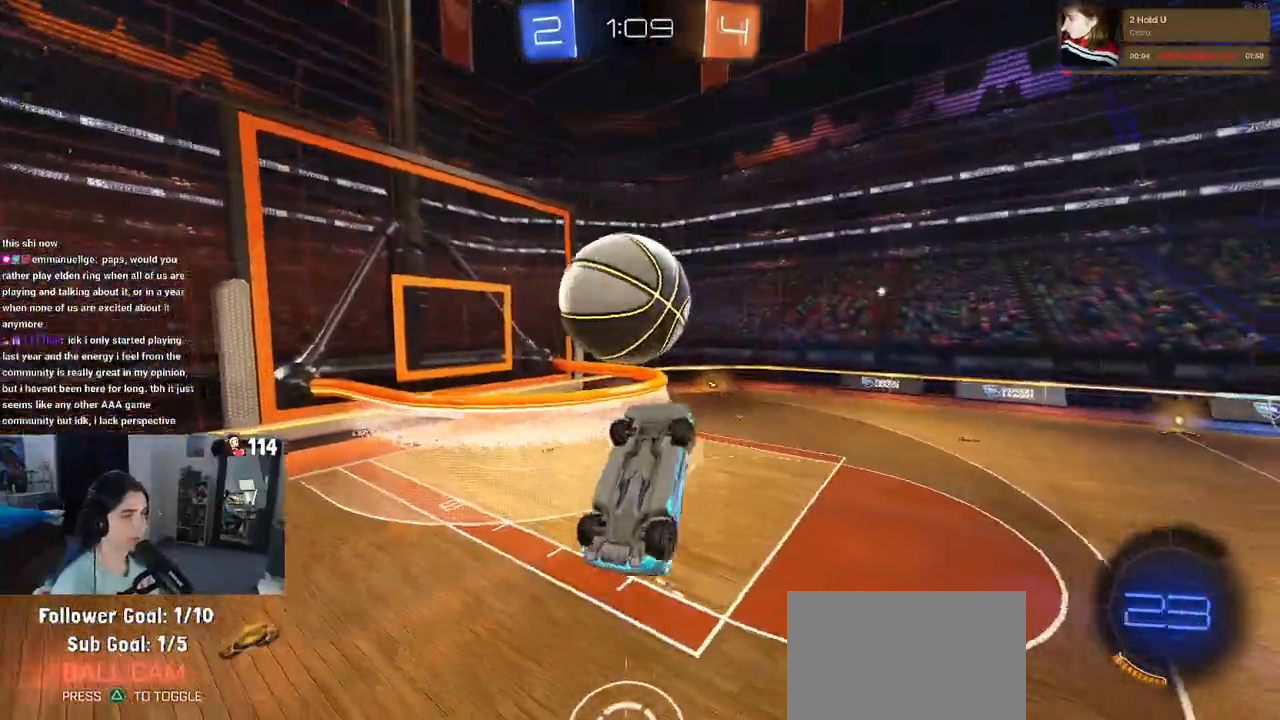
{"dt_ms": 500, "buttons": ["R2"], "left_stick": "up-left", "right_stick": "center", "events": [[83, "R1", "down"], [100, "left_stick", "down"], [233, "L1", "up"], [233, "R1", "up"], [317, "R1", "down"], [350, "left_stick", "up-right"], [400, "left_stick", "up-left"], [417, "R1", "up"]]}
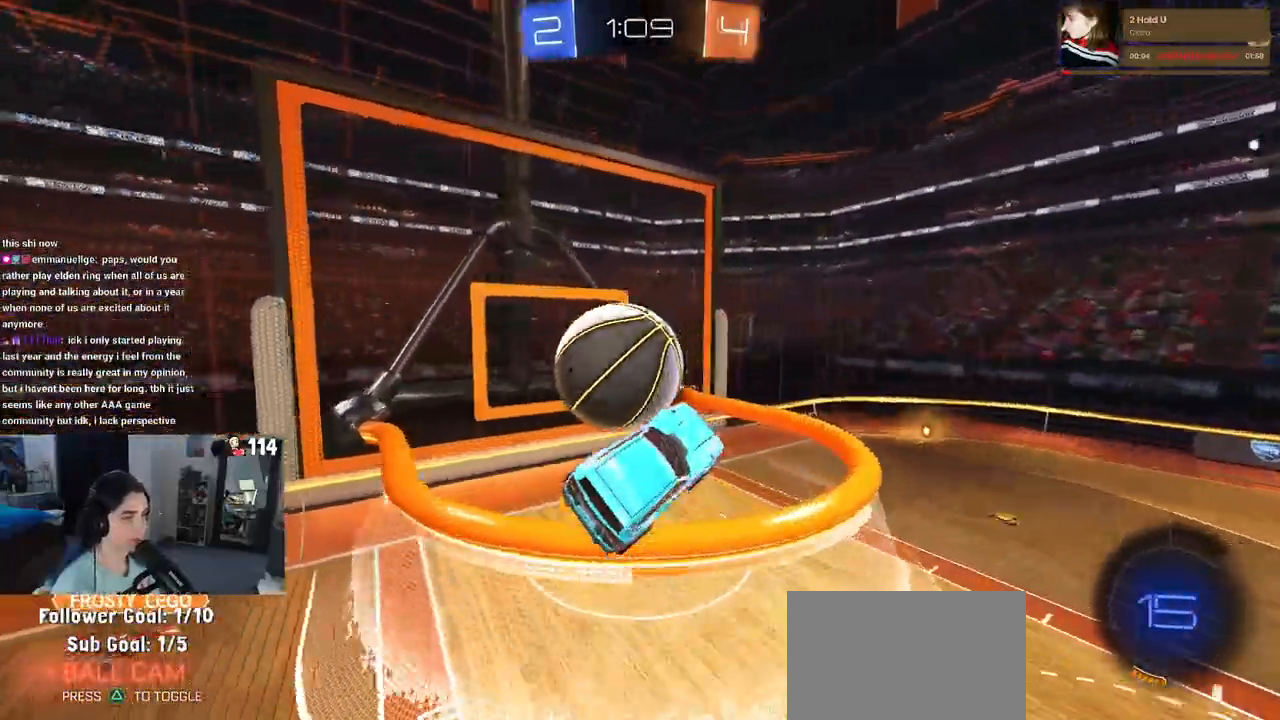
{"dt_ms": 500, "buttons": ["L1", "R1"], "left_stick": "left", "right_stick": "center", "events": [[50, "left_stick", "up"], [283, "left_stick", "up-left"], [333, "R1", "down"], [333, "R2", "up"], [400, "L1", "down"], [500, "left_stick", "left"]]}
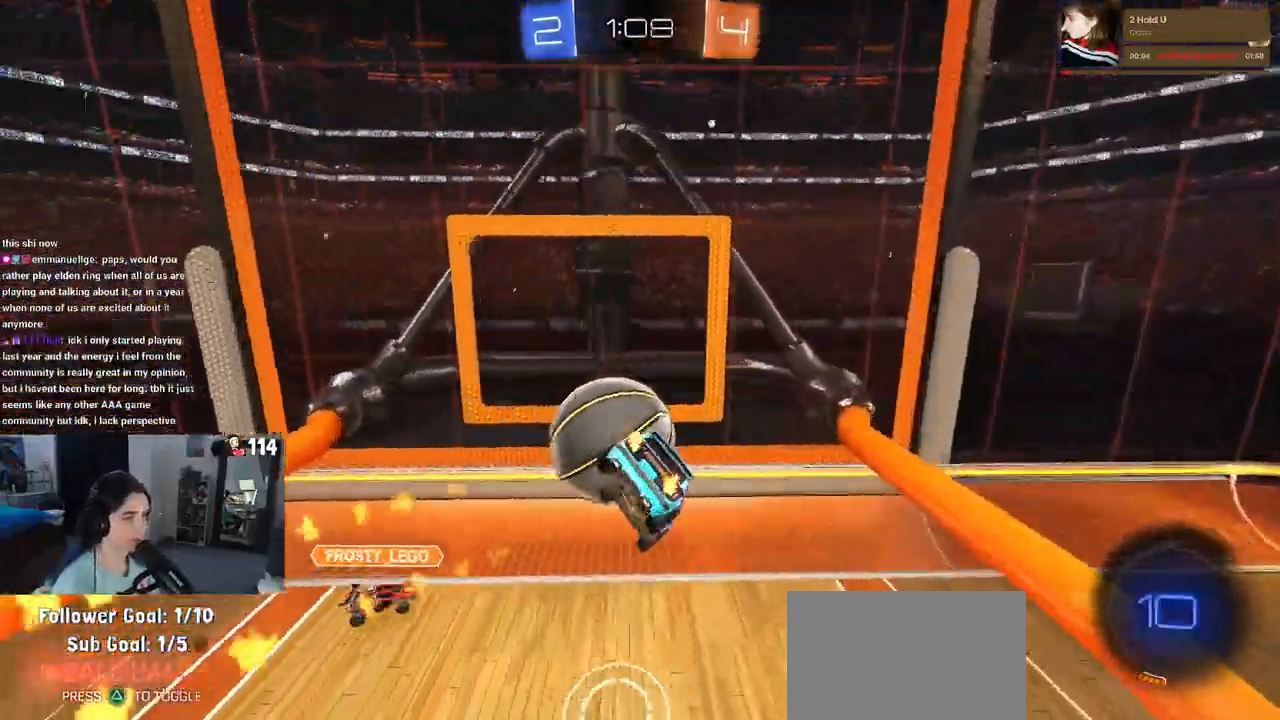
{"dt_ms": 500, "buttons": ["L1", "R1"], "left_stick": "up-left", "right_stick": "center", "events": [[233, "left_stick", "up-left"]]}
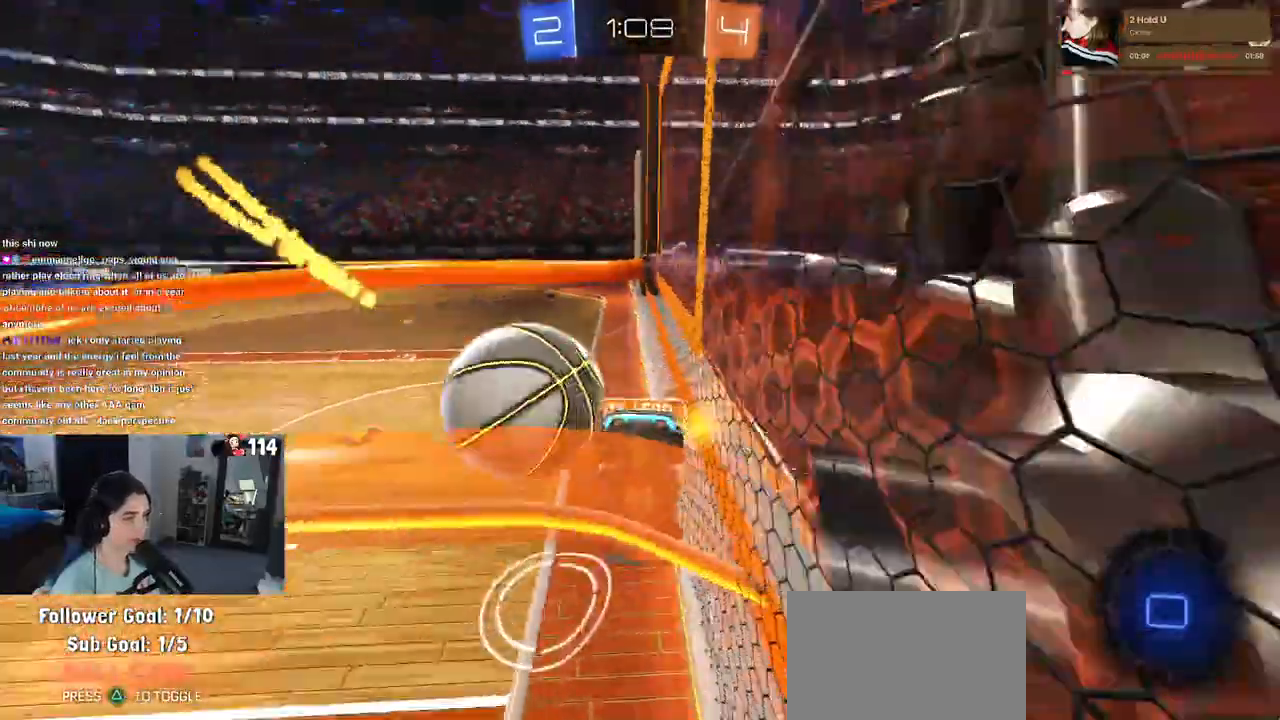
{"dt_ms": 500, "buttons": [], "left_stick": "center", "right_stick": "center", "events": [[250, "L1", "up"], [367, "R1", "up"], [417, "left_stick", "center"]]}
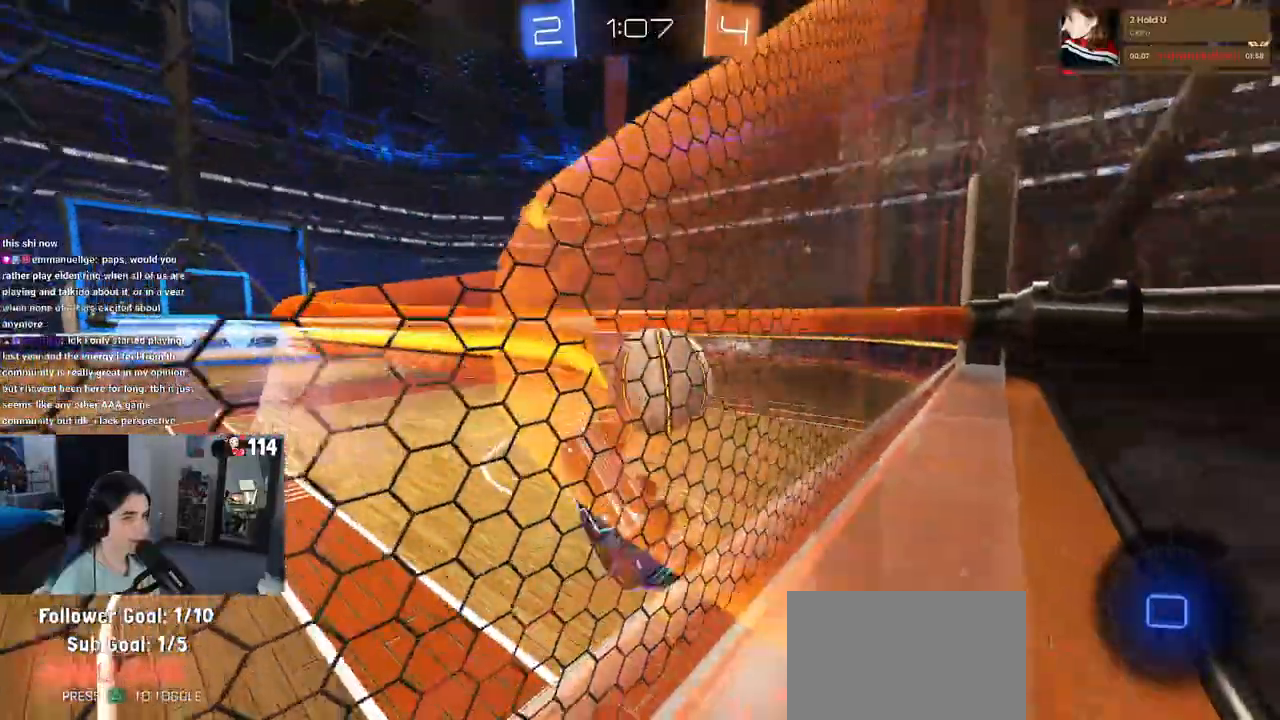
{"dt_ms": 500, "buttons": [], "left_stick": "center", "right_stick": "center", "events": [[50, "TRIANGLE", "down"], [200, "TRIANGLE", "up"]]}
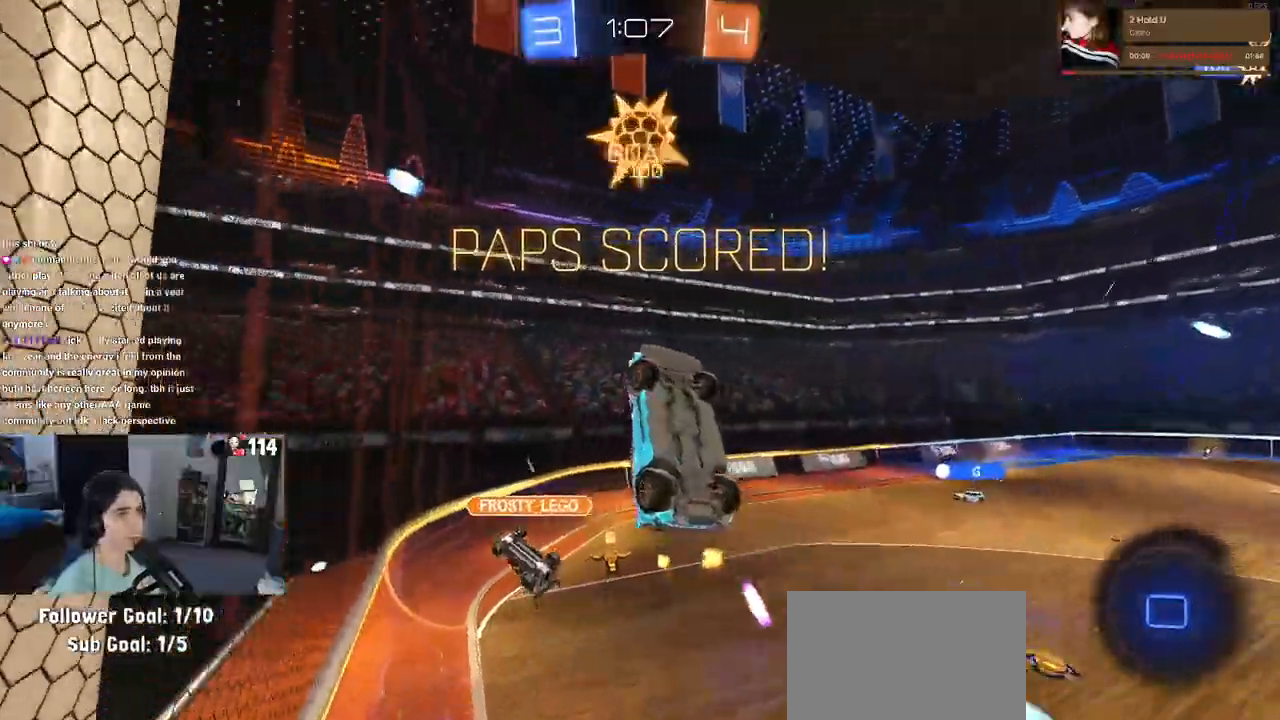
{"dt_ms": 500, "buttons": [], "left_stick": "center", "right_stick": "center", "events": []}
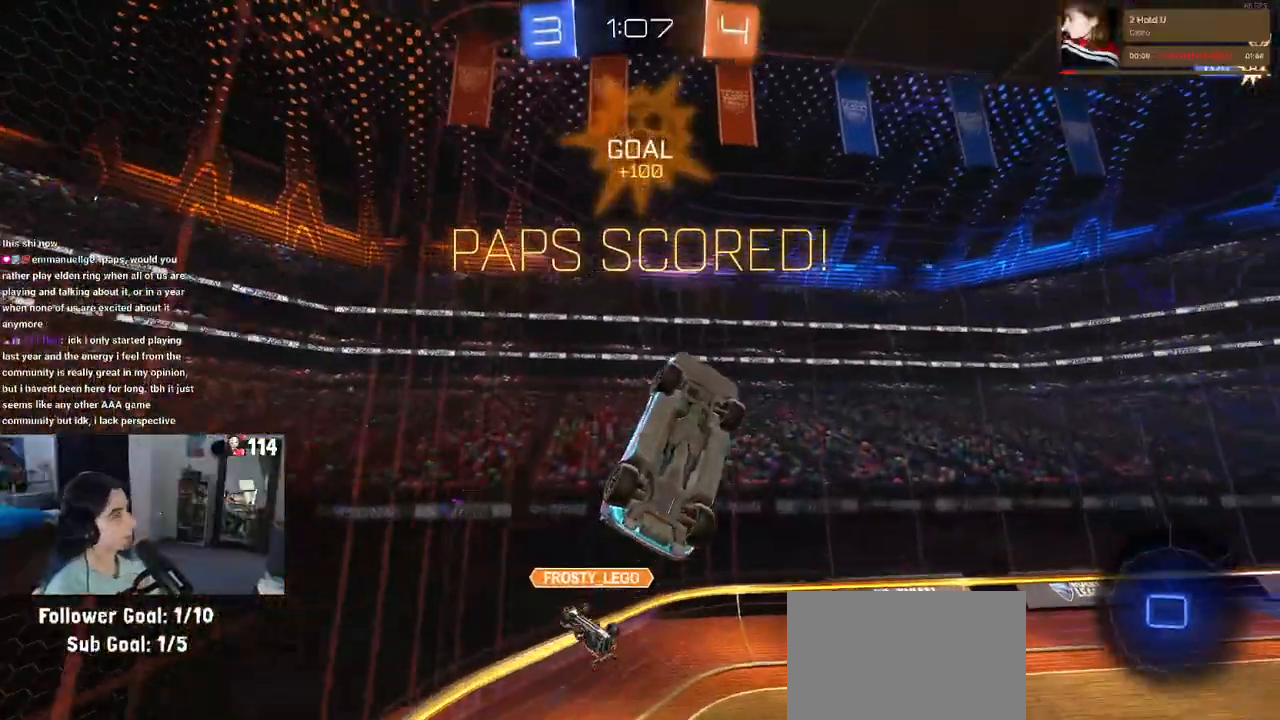
{"dt_ms": 500, "buttons": [], "left_stick": "center", "right_stick": "center", "events": []}
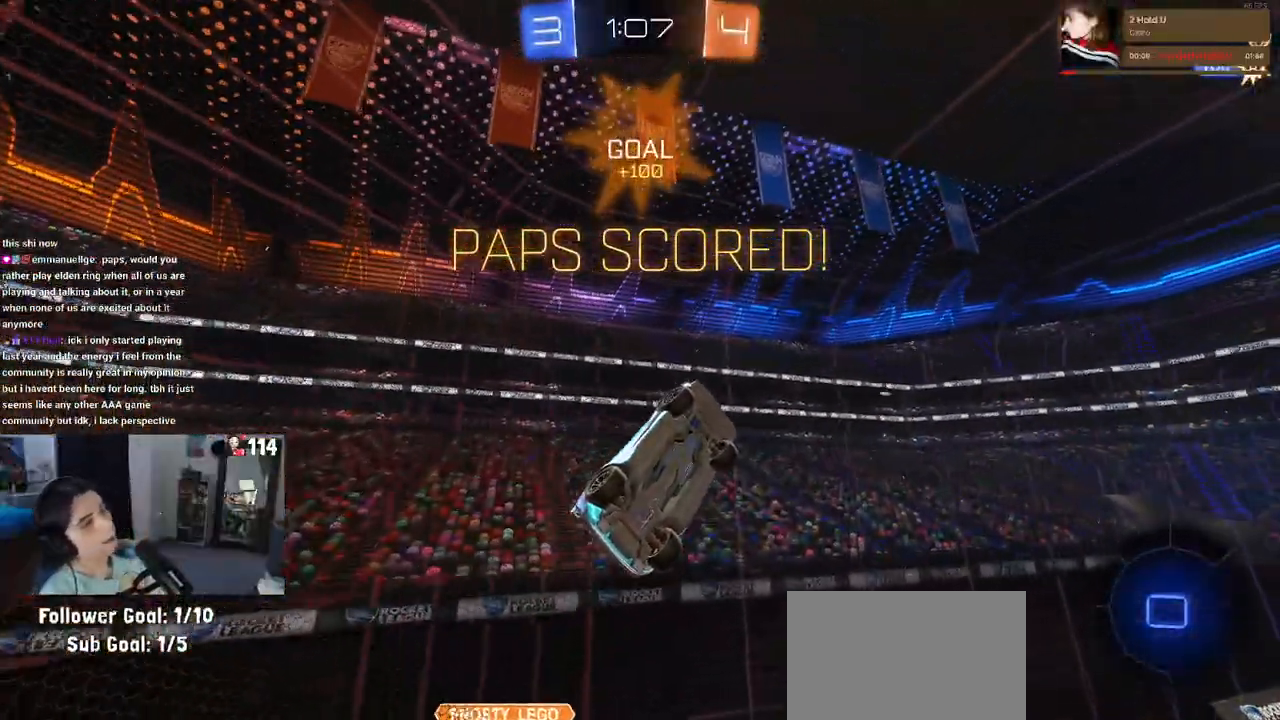
{"dt_ms": 500, "buttons": [], "left_stick": "center", "right_stick": "center", "events": []}
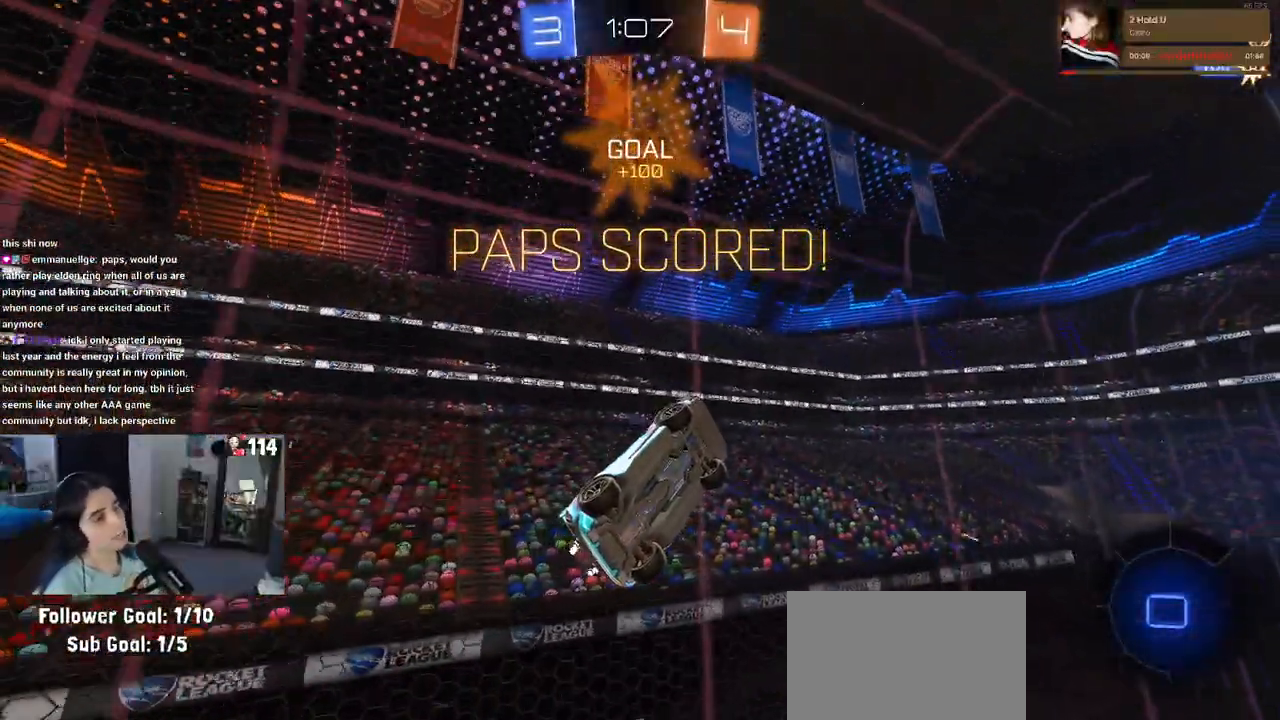
{"dt_ms": 500, "buttons": [], "left_stick": "center", "right_stick": "center", "events": []}
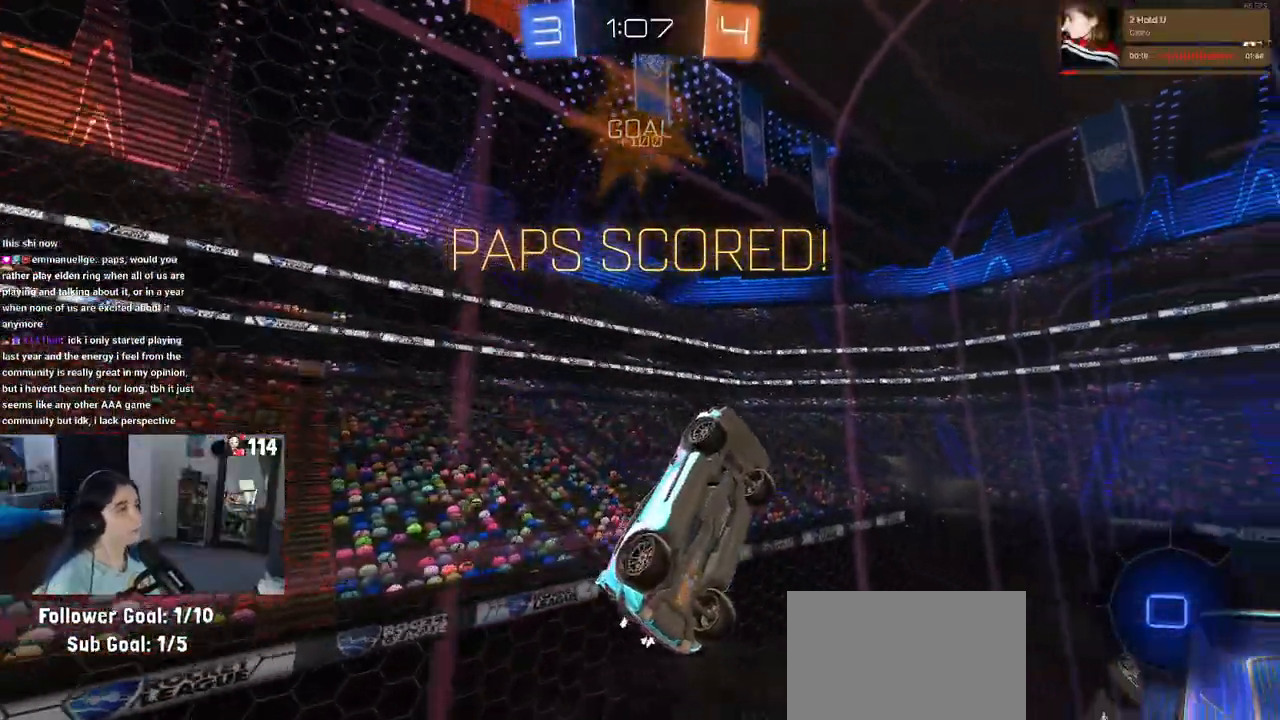
{"dt_ms": 500, "buttons": [], "left_stick": "center", "right_stick": "center", "events": []}
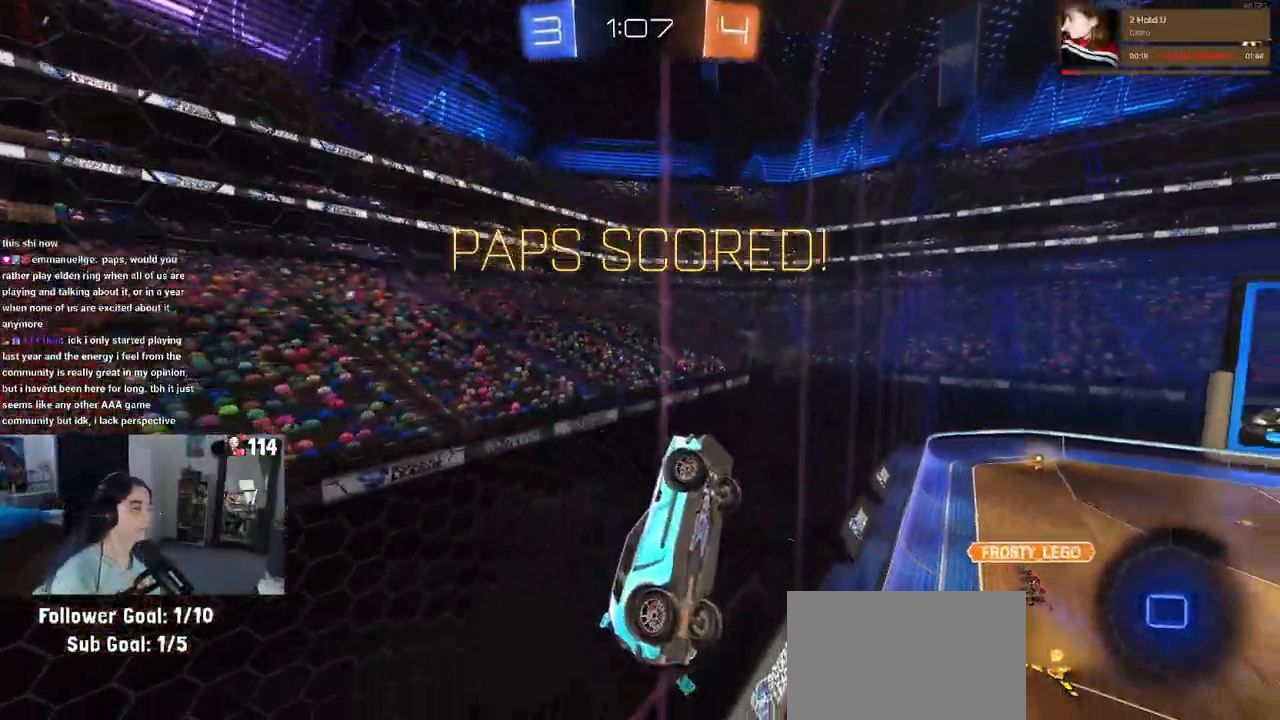
{"dt_ms": 500, "buttons": [], "left_stick": "center", "right_stick": "center", "events": [[217, "CROSS", "down"], [400, "CROSS", "up"]]}
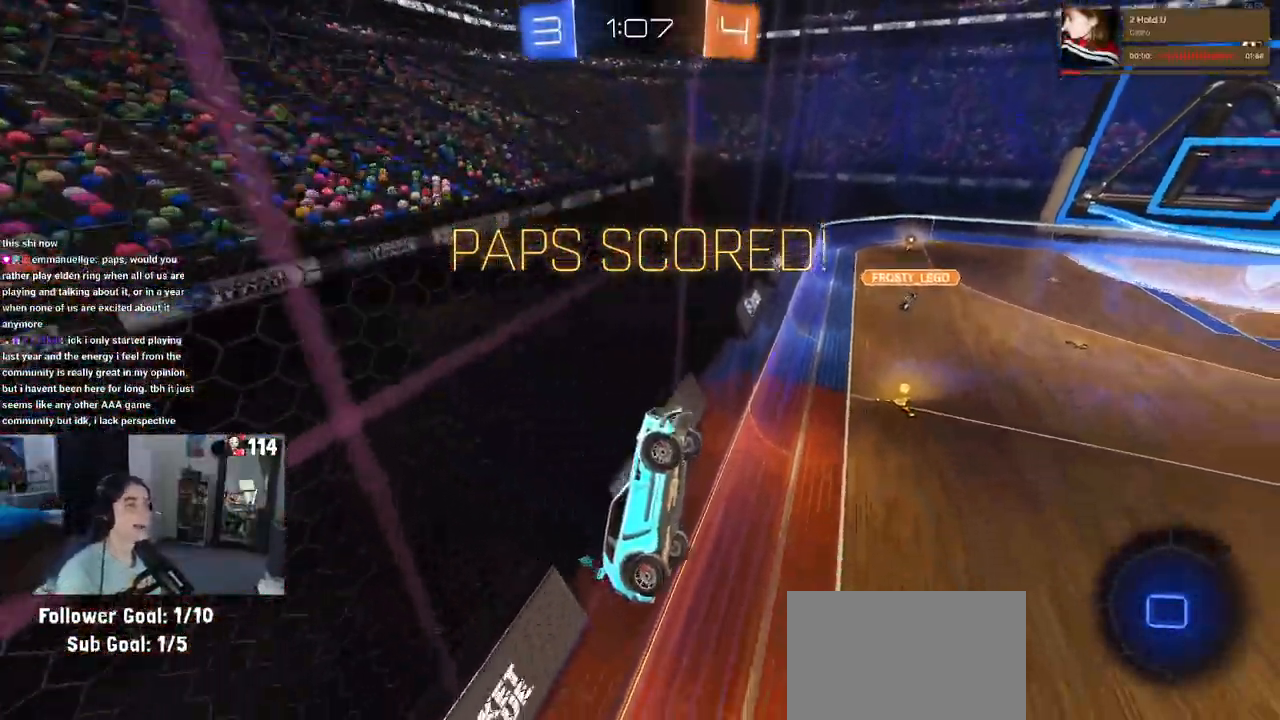
{"dt_ms": 500, "buttons": ["CROSS"], "left_stick": "center", "right_stick": "center", "events": [[17, "CROSS", "down"], [200, "CROSS", "up"], [383, "CROSS", "down"]]}
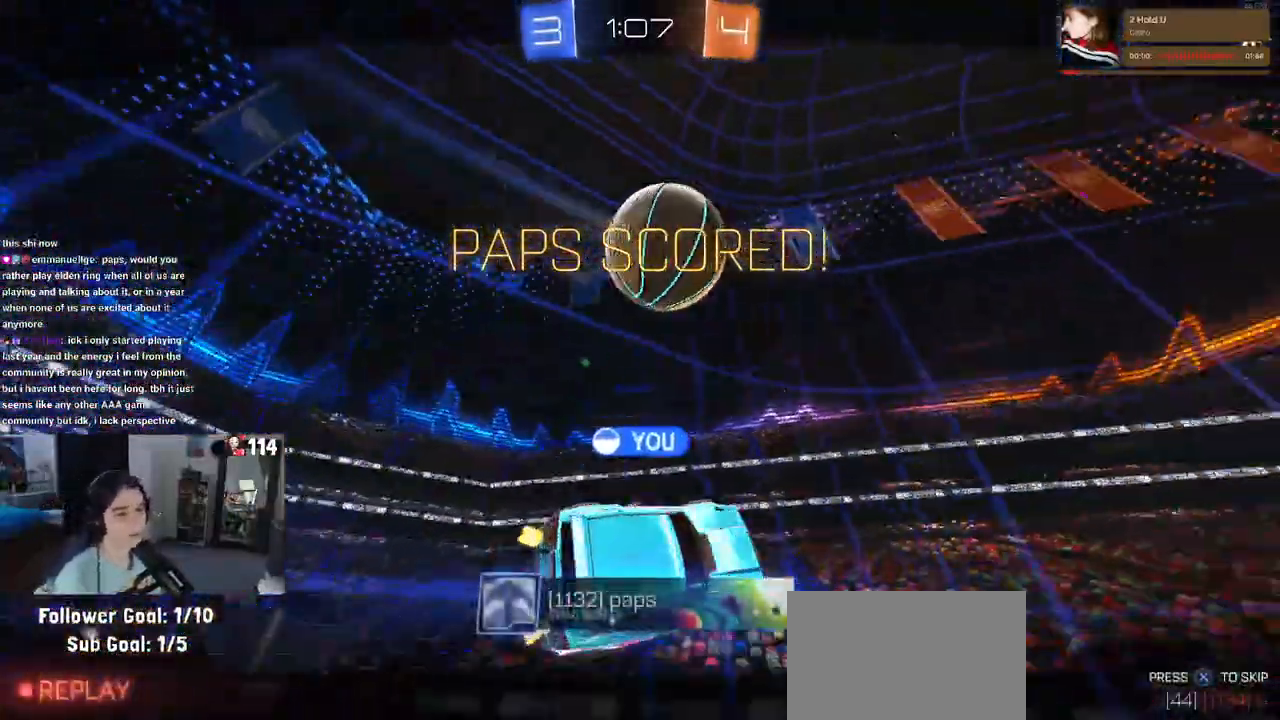
{"dt_ms": 500, "buttons": [], "left_stick": "center", "right_stick": "center", "events": [[33, "CROSS", "up"]]}
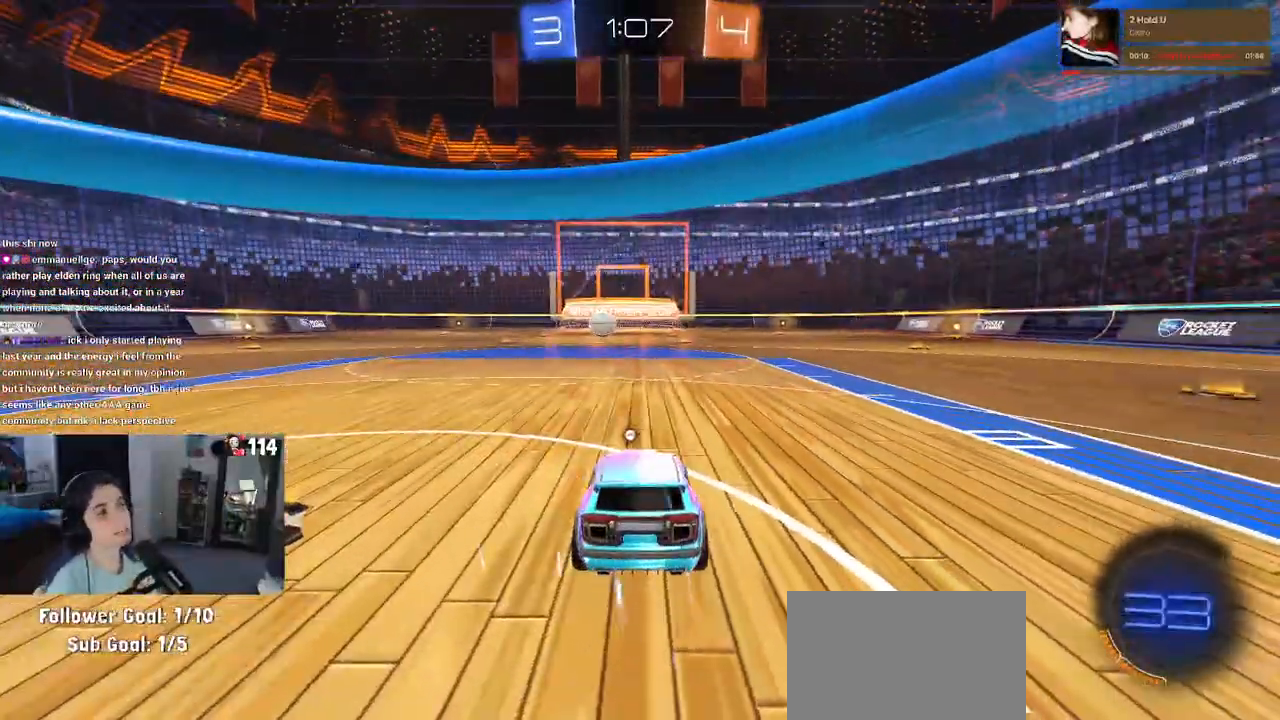
{"dt_ms": 500, "buttons": [], "left_stick": "center", "right_stick": "center", "events": []}
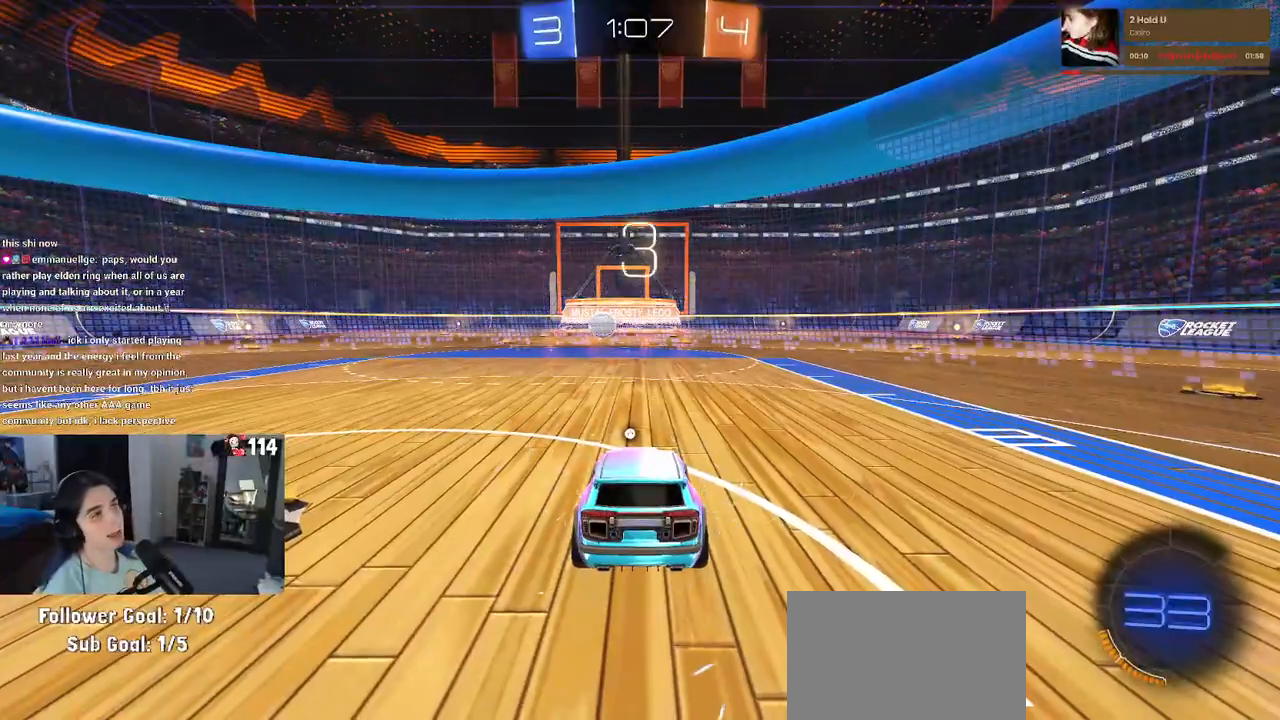
{"dt_ms": 500, "buttons": ["TRIANGLE"], "left_stick": "center", "right_stick": "center", "events": [[500, "TRIANGLE", "down"]]}
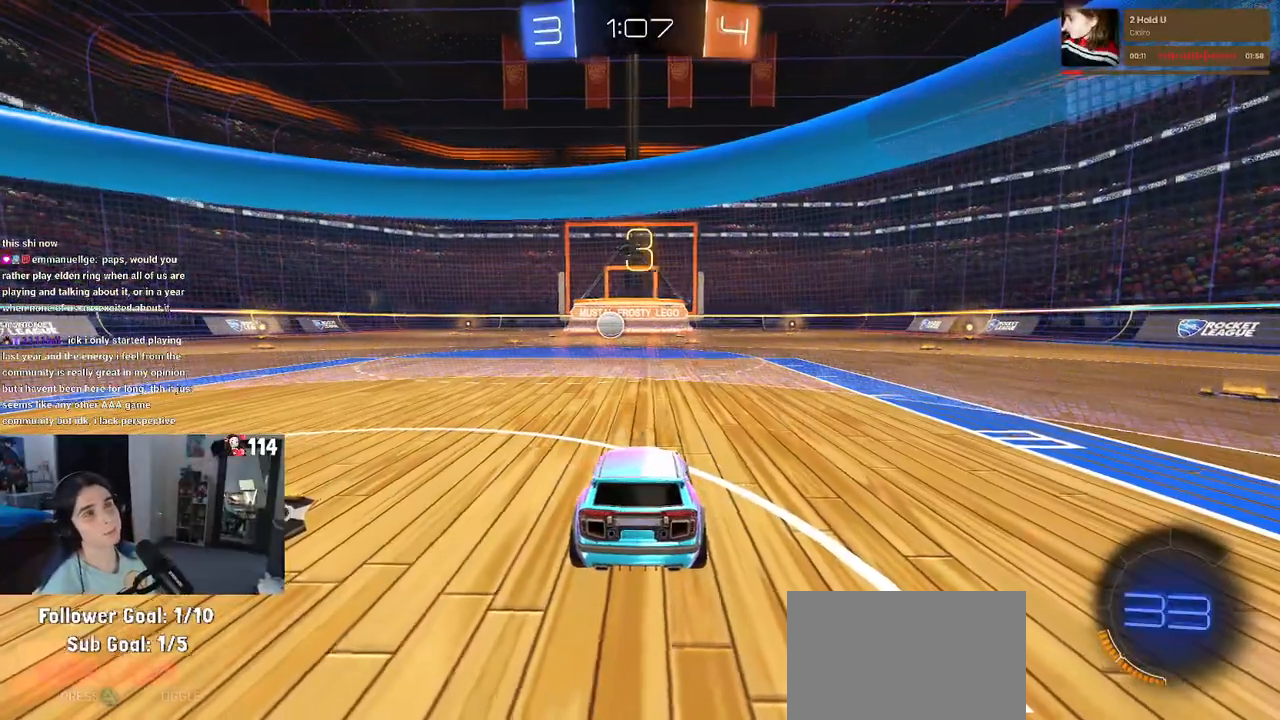
{"dt_ms": 500, "buttons": ["TRIANGLE"], "left_stick": "center", "right_stick": "center", "events": [[33, "TRIANGLE", "up"], [483, "TRIANGLE", "down"]]}
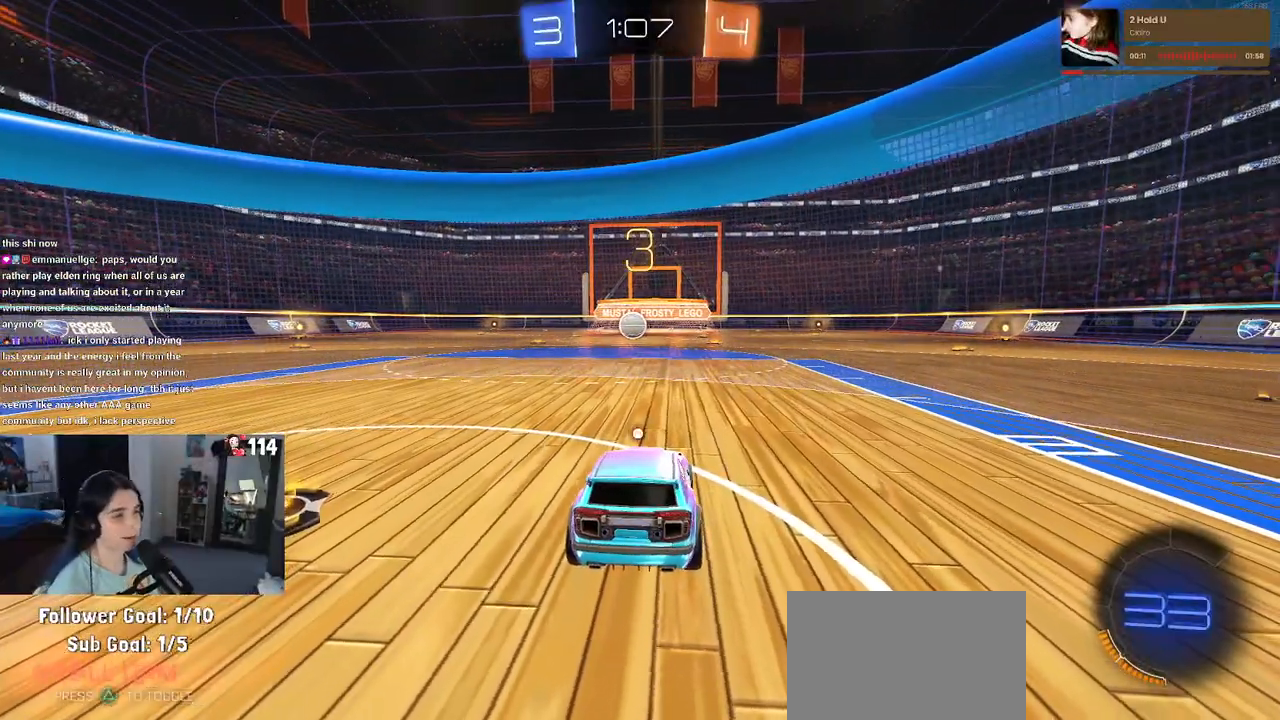
{"dt_ms": 500, "buttons": [], "left_stick": "center", "right_stick": "center", "events": [[50, "TRIANGLE", "up"]]}
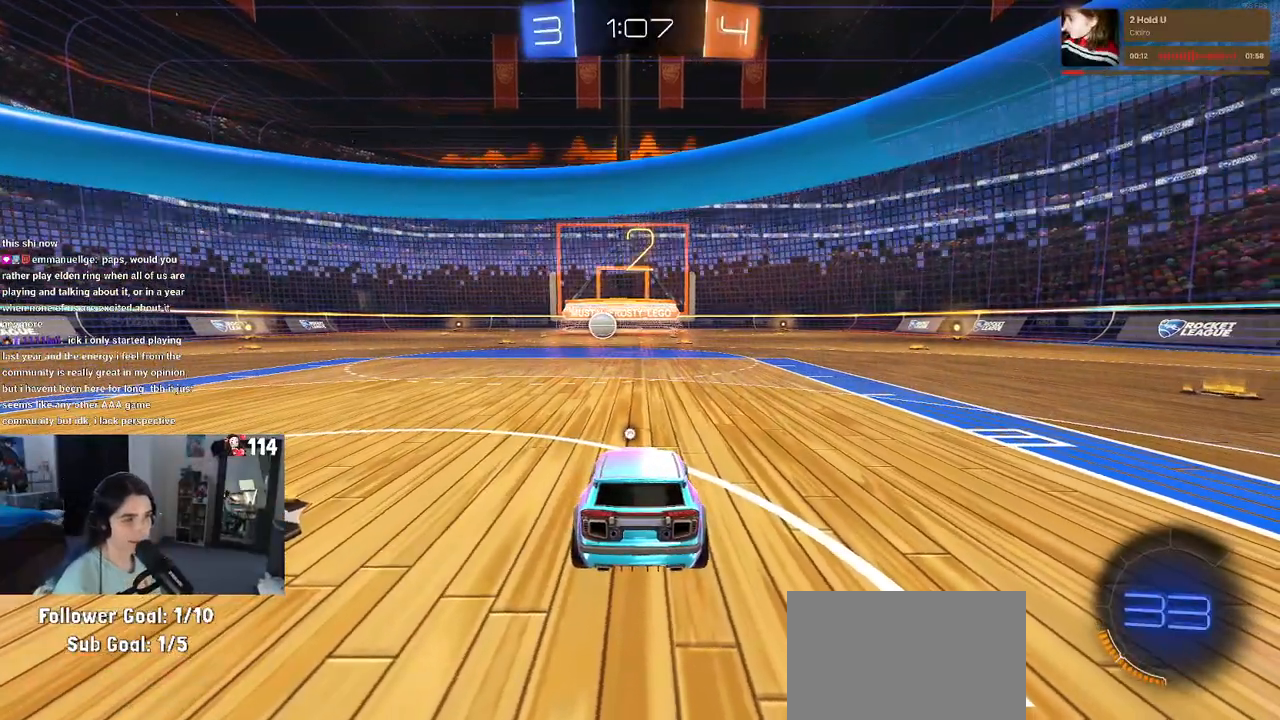
{"dt_ms": 500, "buttons": ["R2"], "left_stick": "center", "right_stick": "center", "events": [[33, "R2", "down"], [383, "TRIANGLE", "down"], [500, "TRIANGLE", "up"]]}
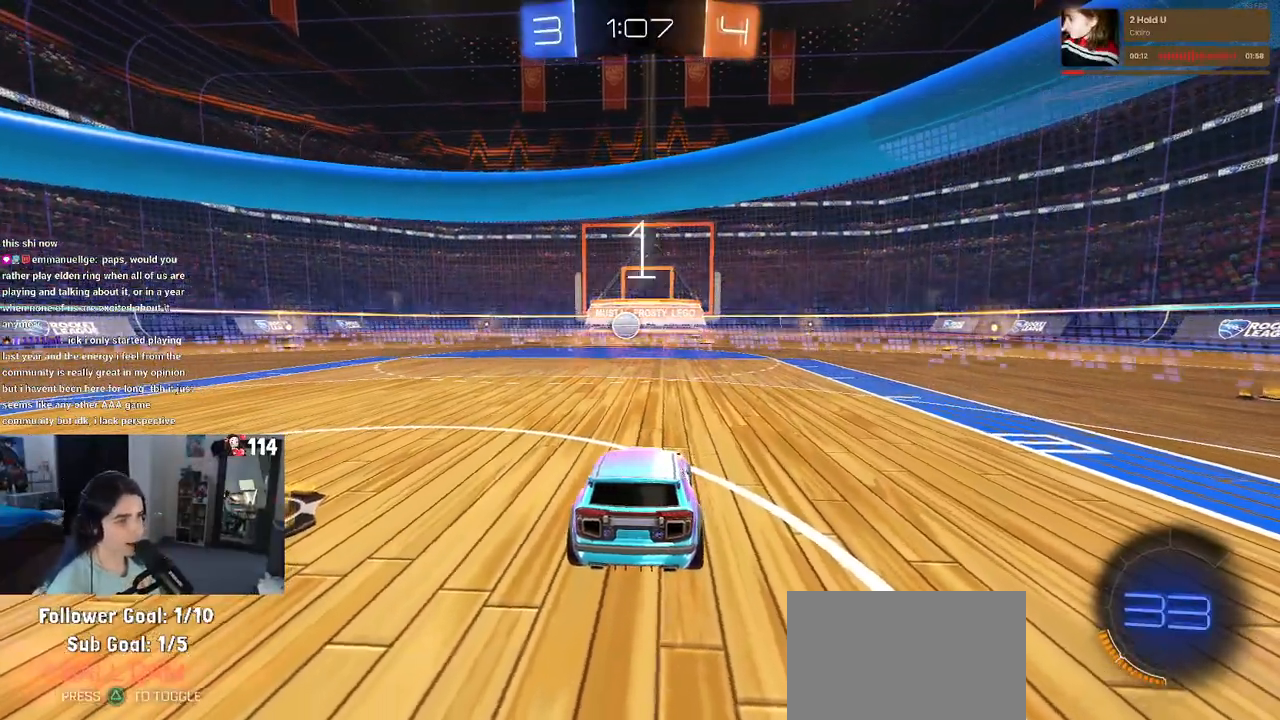
{"dt_ms": 500, "buttons": ["R2"], "left_stick": "center", "right_stick": "center", "events": [[300, "left_stick", "right"], [500, "left_stick", "center"]]}
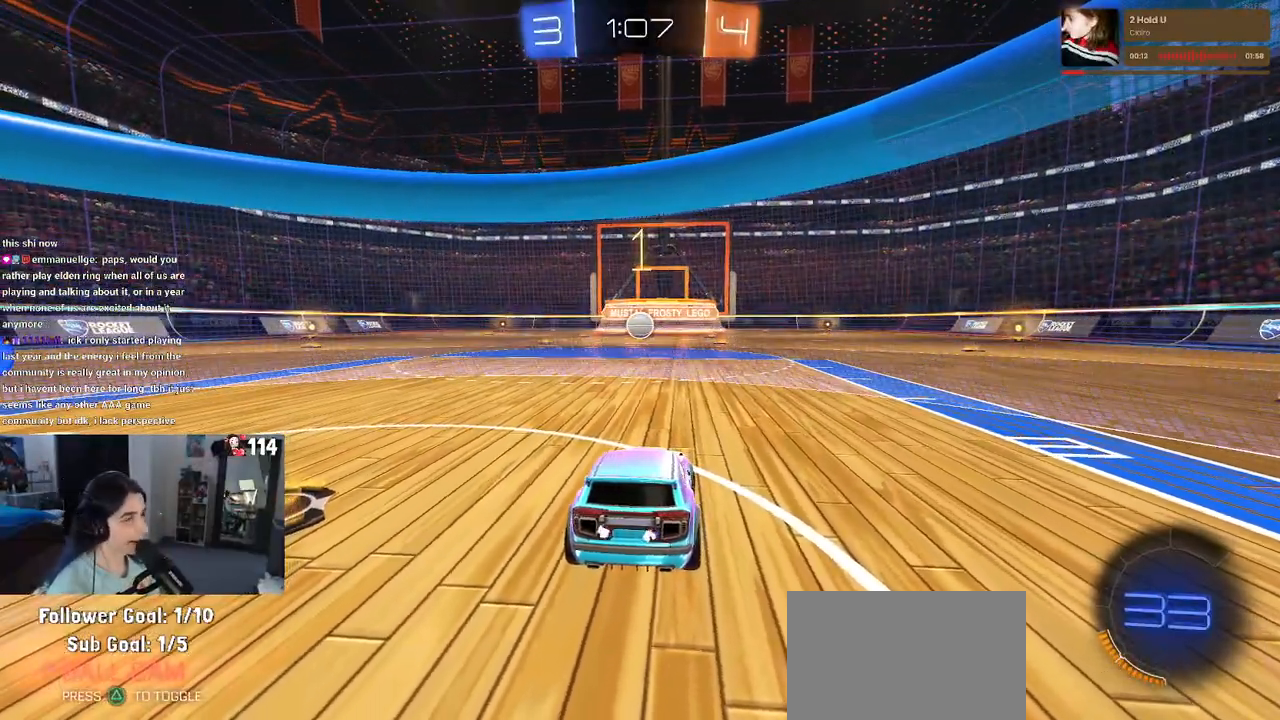
{"dt_ms": 500, "buttons": ["R2"], "left_stick": "right", "right_stick": "center", "events": [[367, "left_stick", "right"]]}
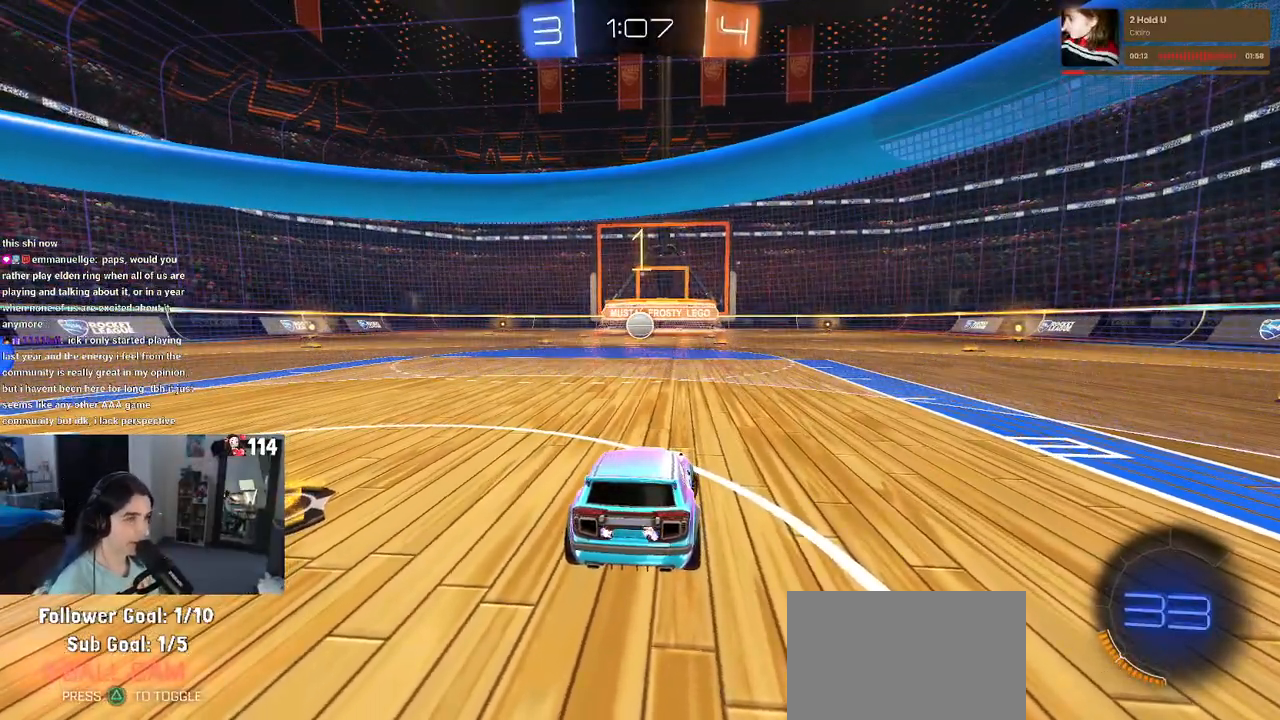
{"dt_ms": 500, "buttons": ["TRIANGLE", "R2"], "left_stick": "right", "right_stick": "center", "events": [[467, "TRIANGLE", "down"]]}
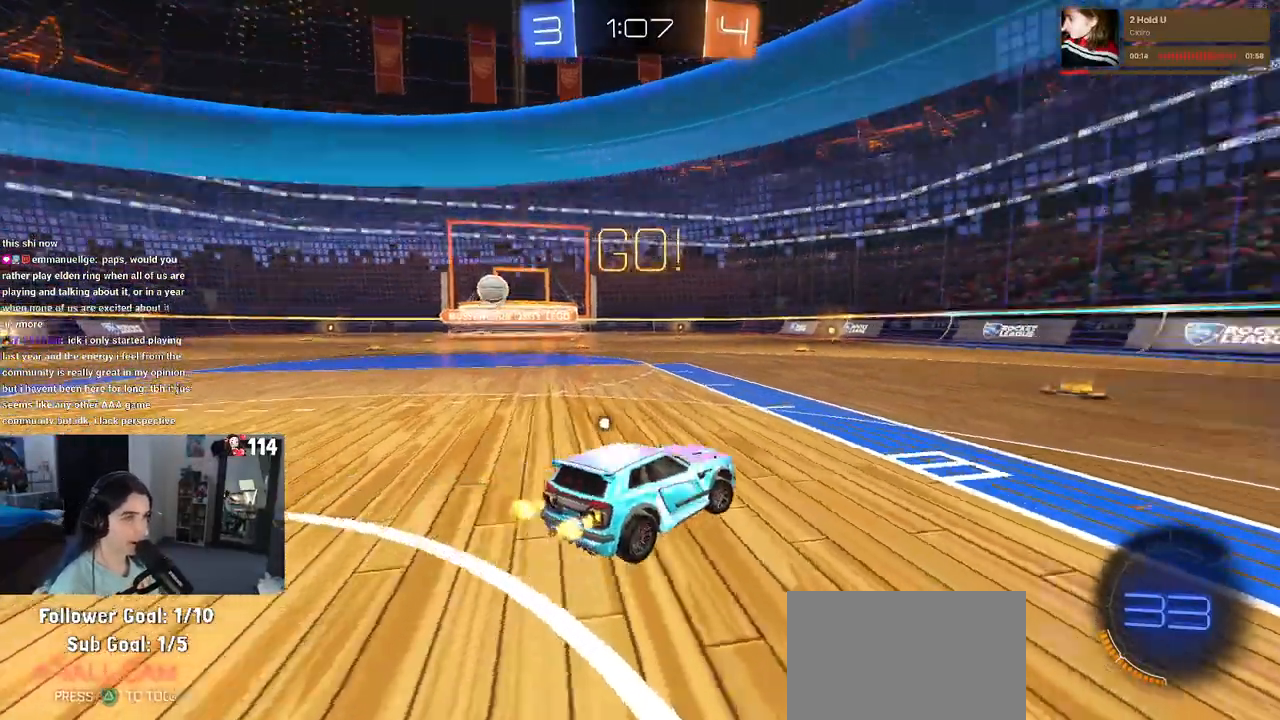
{"dt_ms": 500, "buttons": ["TRIANGLE", "R2"], "left_stick": "center", "right_stick": "center", "events": [[17, "left_stick", "center"], [50, "TRIANGLE", "up"], [150, "left_stick", "right"], [350, "left_stick", "center"], [383, "TRIANGLE", "down"]]}
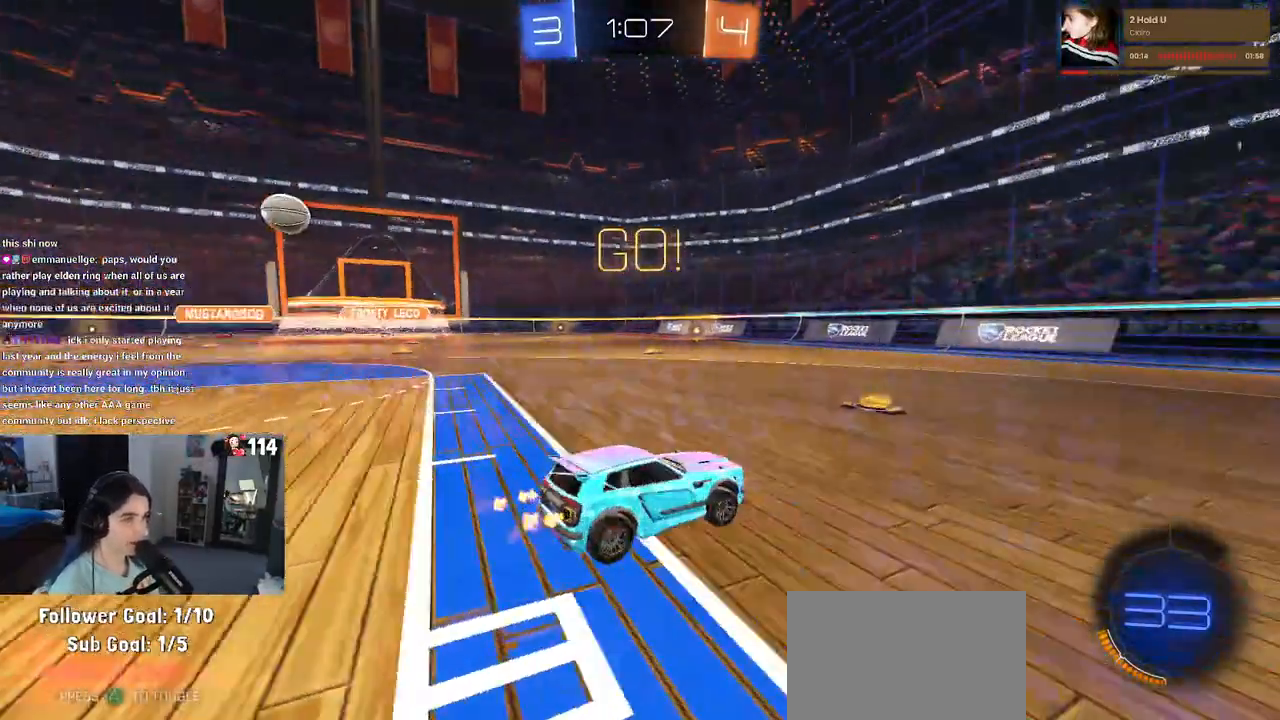
{"dt_ms": 500, "buttons": ["R2"], "left_stick": "center", "right_stick": "center", "events": [[17, "TRIANGLE", "up"]]}